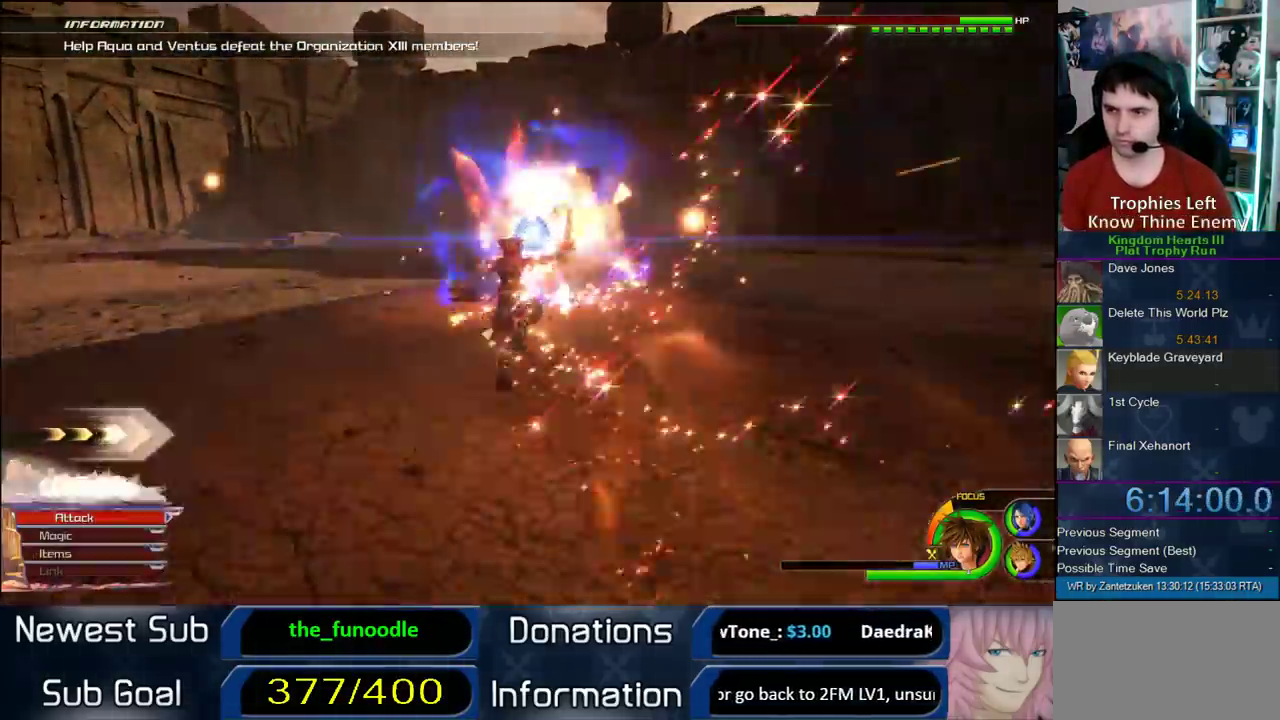
Gameplay with a controller (PlayStation layout); each line is a JSON object with the inputs held at the frame after it. "events" lists button and stick changes between this image and that frame as [ms after this image, input, new state], when the widget could be followed in between.
{"buttons": ["CIRCLE"], "left_stick": "up", "right_stick": "center", "events": [[100, "CROSS", "down"], [200, "CROSS", "up"], [233, "CIRCLE", "down"], [317, "CIRCLE", "up"], [400, "CIRCLE", "down"], [483, "left_stick", "up"]]}
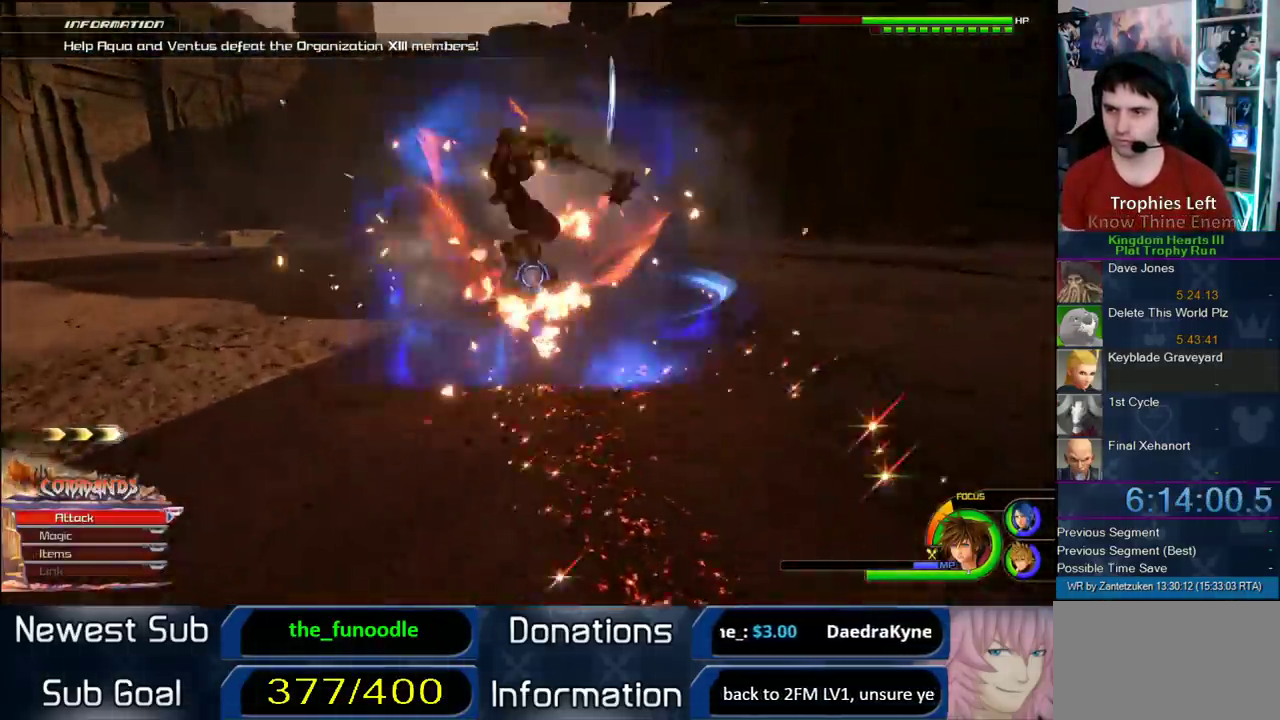
{"buttons": [], "left_stick": "center", "right_stick": "center", "events": [[150, "CIRCLE", "up"], [167, "left_stick", "center"]]}
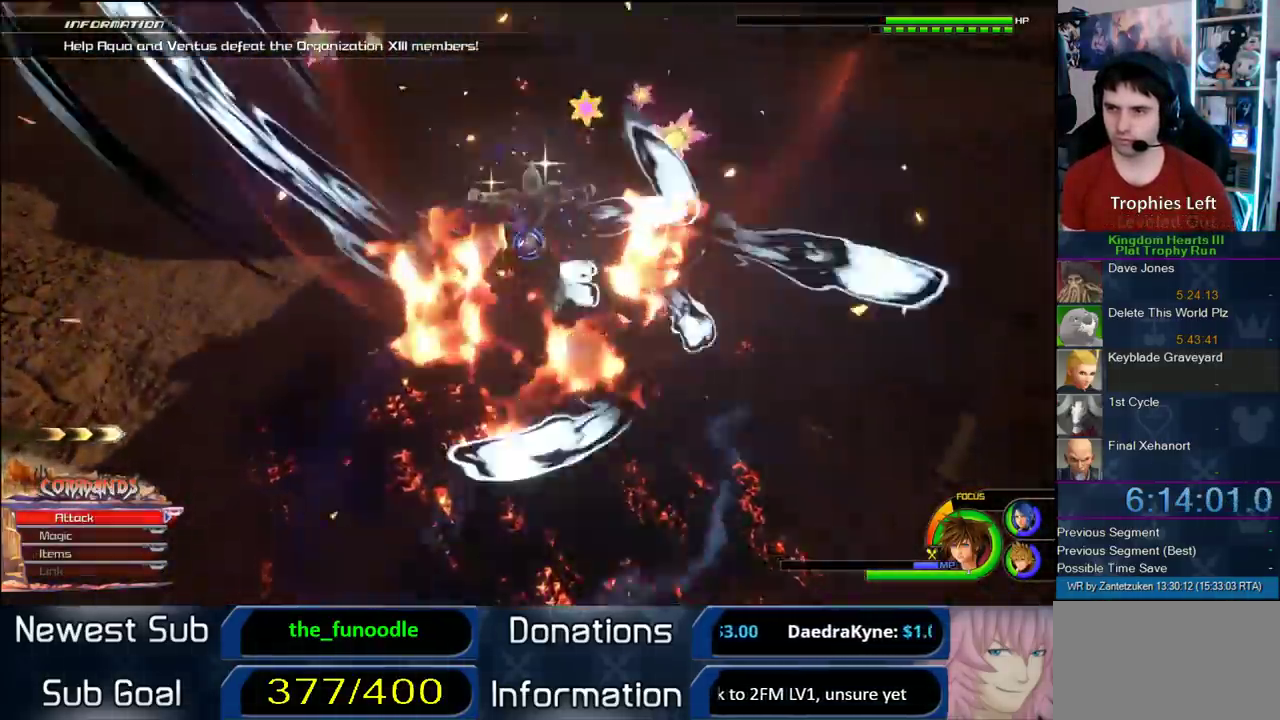
{"buttons": ["L1"], "left_stick": "center", "right_stick": "center", "events": [[367, "L1", "down"]]}
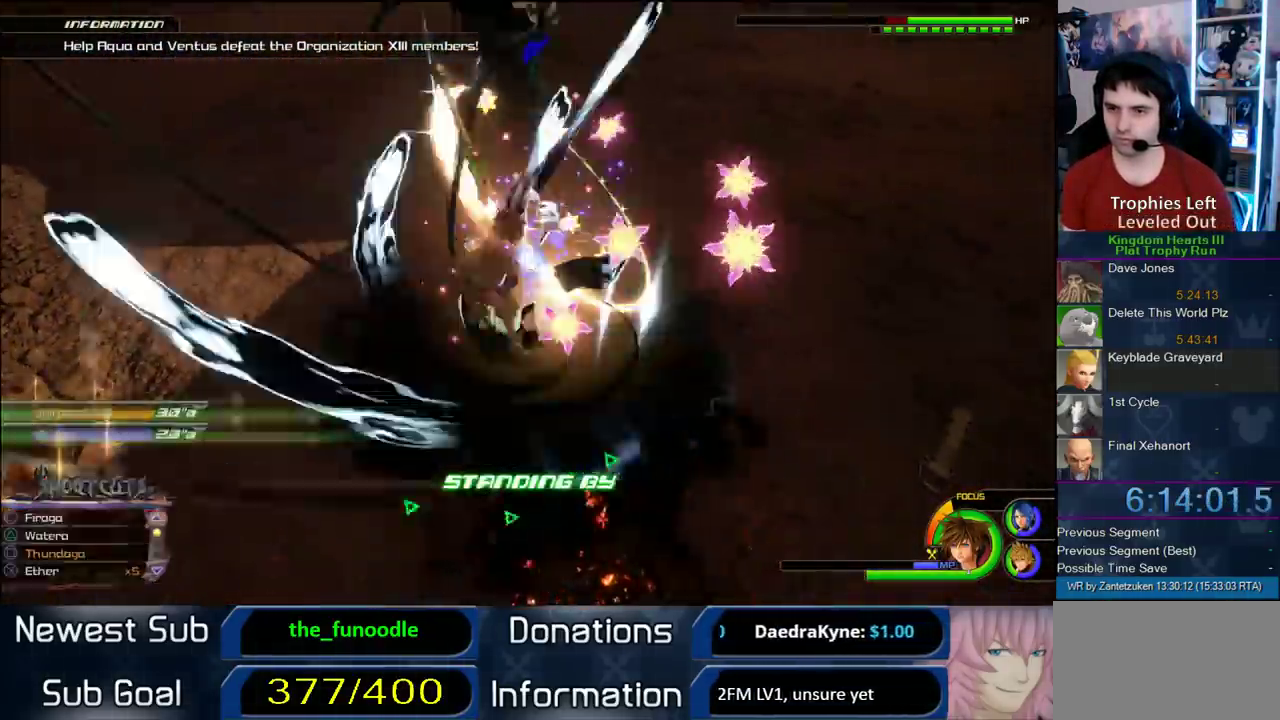
{"buttons": [], "left_stick": "center", "right_stick": "center", "events": [[217, "L1", "up"]]}
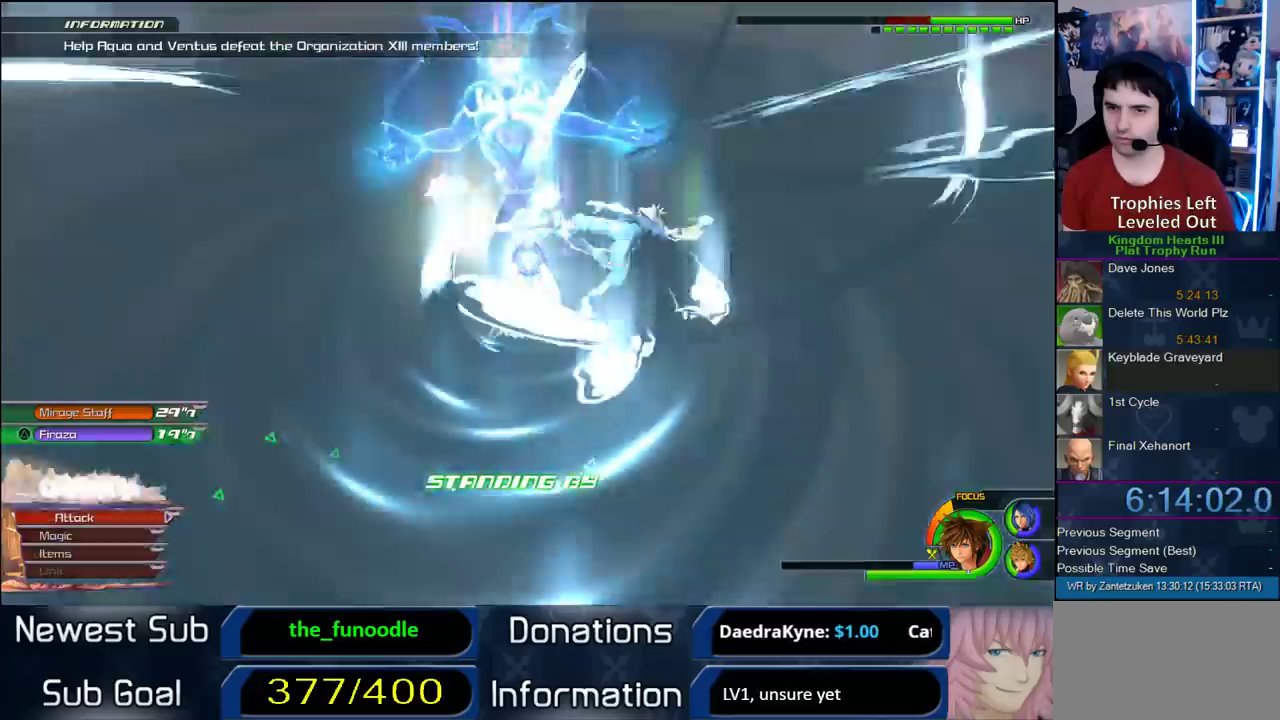
{"buttons": [], "left_stick": "center", "right_stick": "center", "events": []}
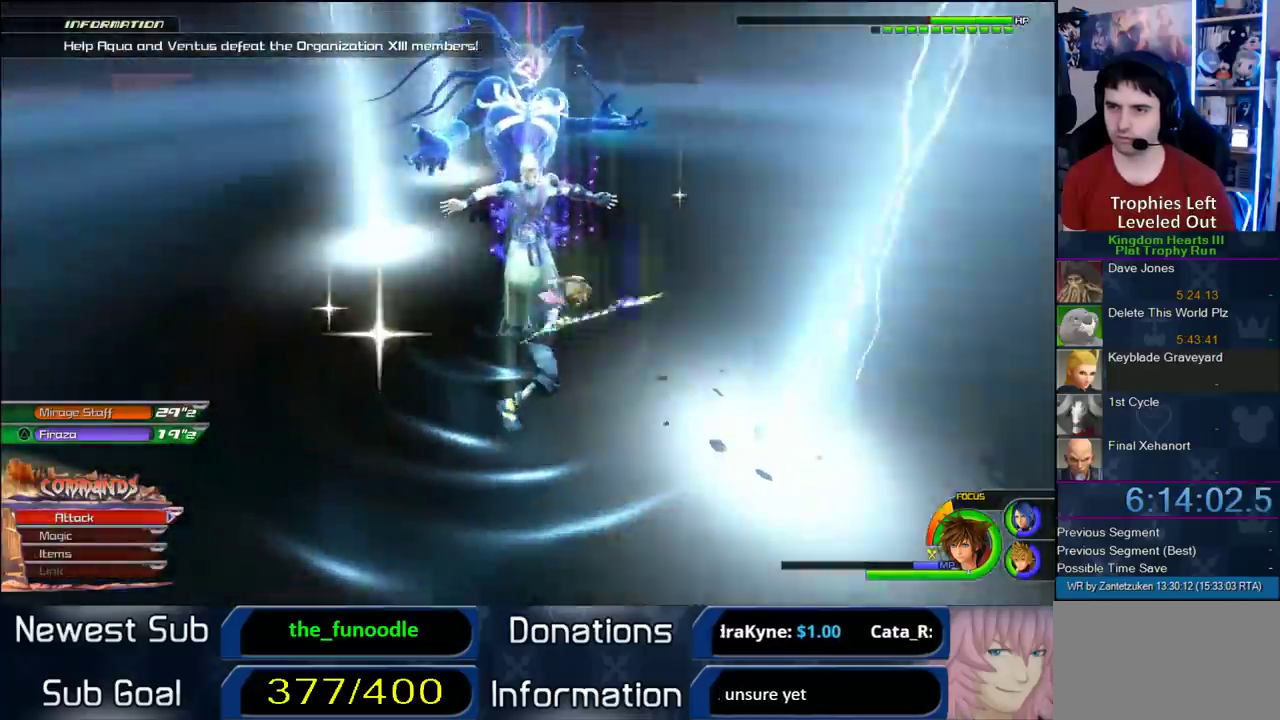
{"buttons": [], "left_stick": "center", "right_stick": "center", "events": [[33, "right_stick", "down"], [133, "right_stick", "center"]]}
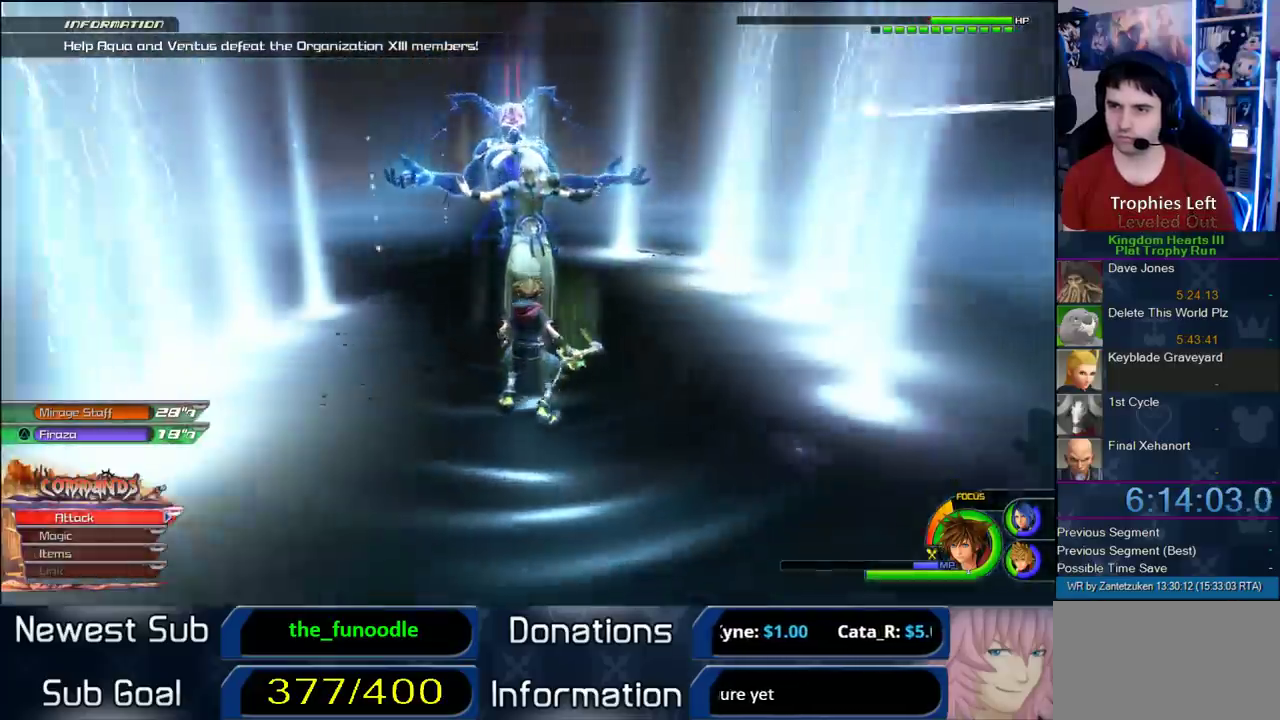
{"buttons": [], "left_stick": "center", "right_stick": "center", "events": []}
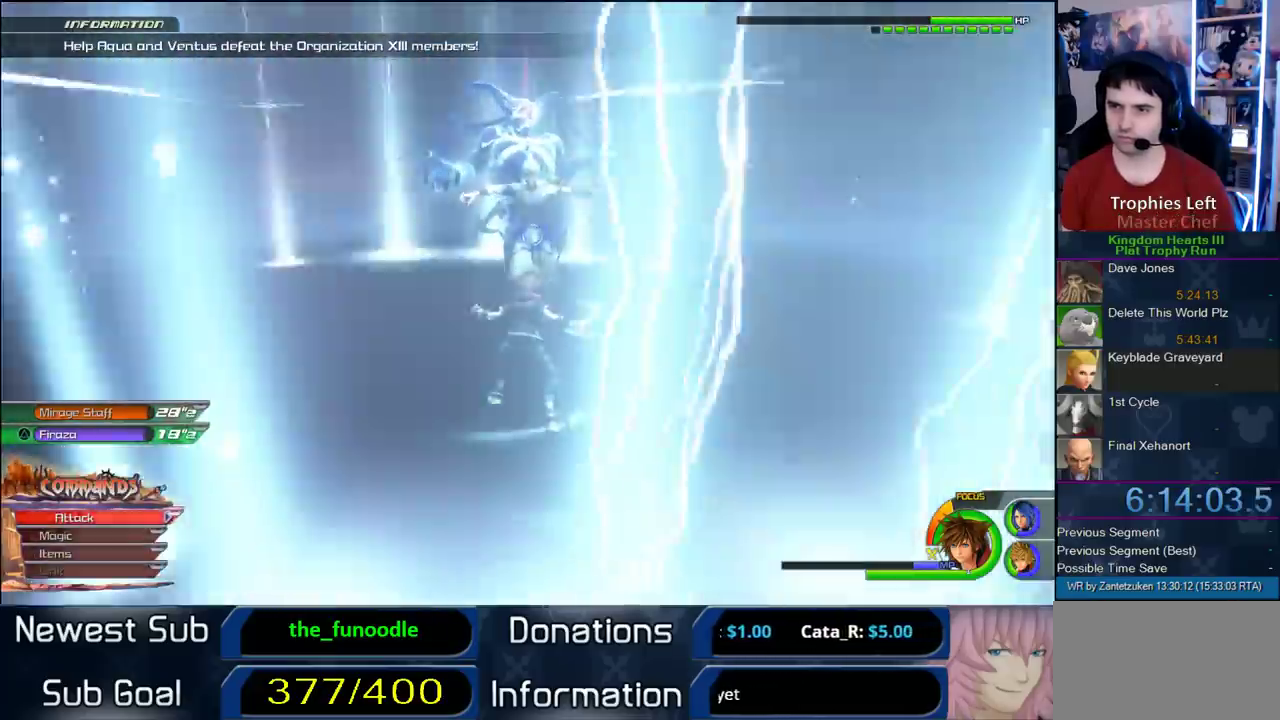
{"buttons": [], "left_stick": "center", "right_stick": "center", "events": []}
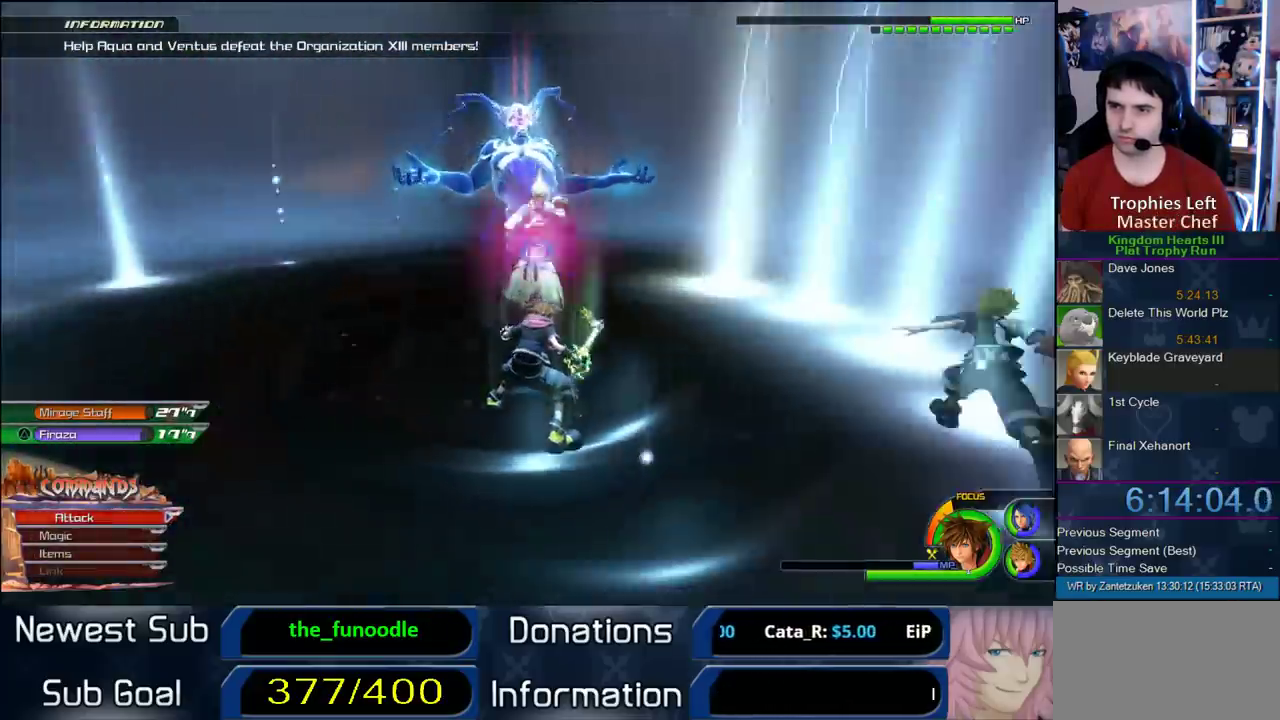
{"buttons": [], "left_stick": "center", "right_stick": "center", "events": []}
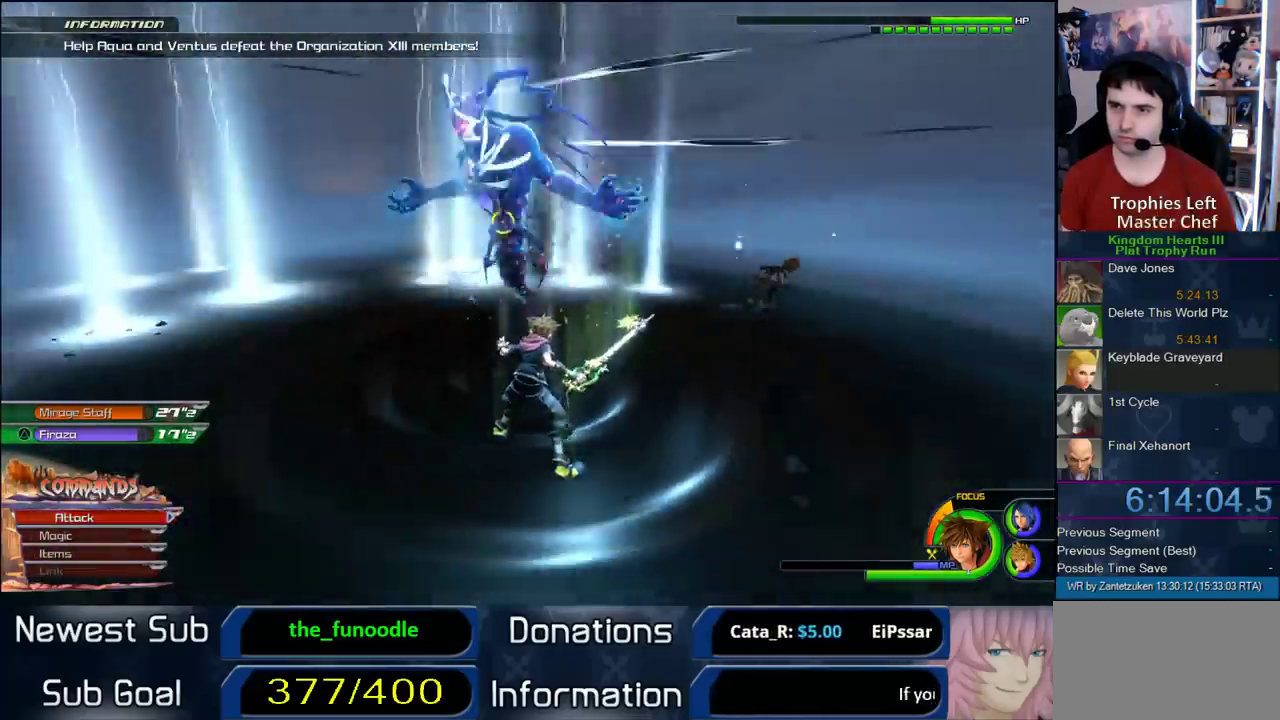
{"buttons": ["R1"], "left_stick": "center", "right_stick": "center", "events": [[250, "SQUARE", "down"], [383, "SQUARE", "up"], [433, "R1", "down"]]}
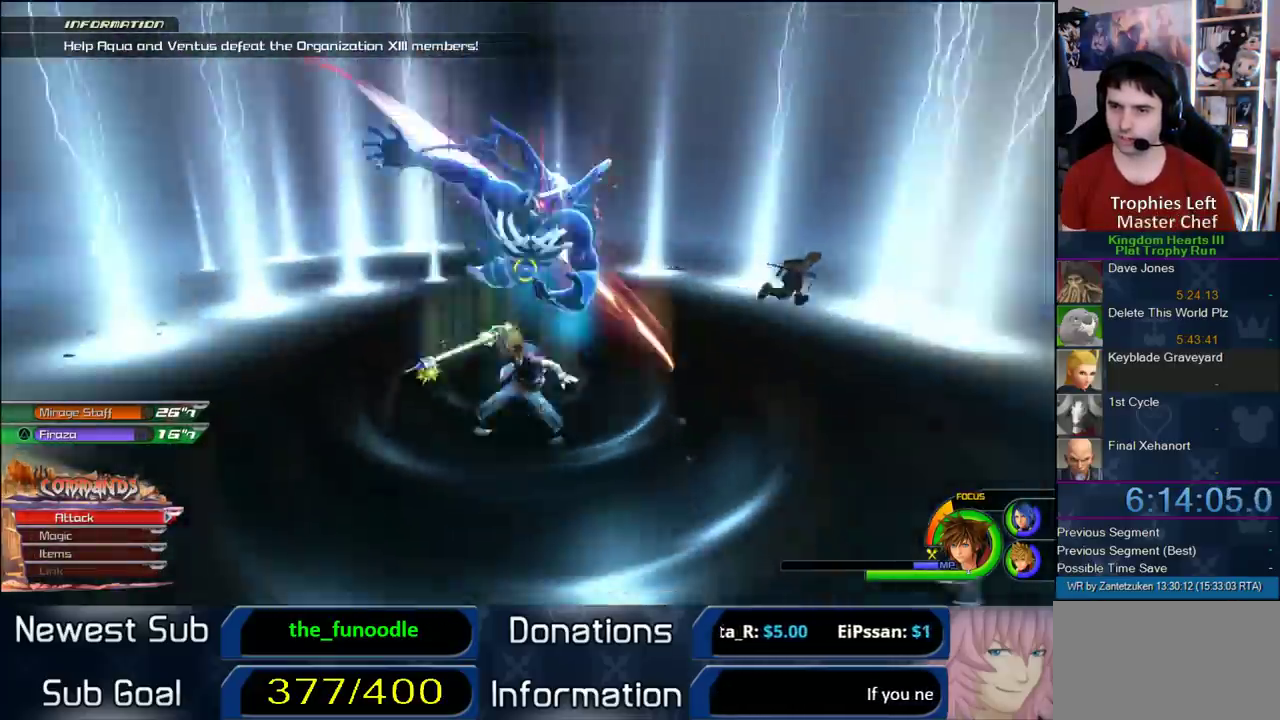
{"buttons": ["CIRCLE"], "left_stick": "center", "right_stick": "center", "events": [[100, "R1", "up"], [367, "CIRCLE", "down"]]}
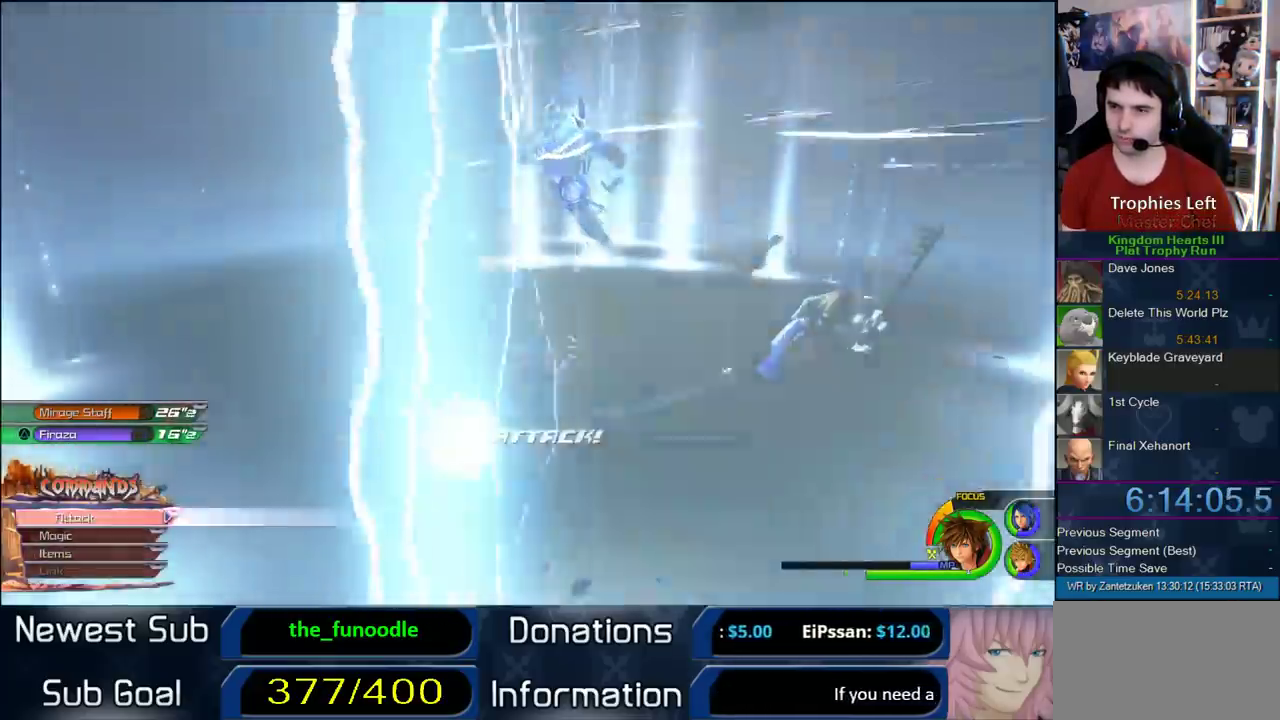
{"buttons": [], "left_stick": "center", "right_stick": "center", "events": [[33, "CIRCLE", "up"]]}
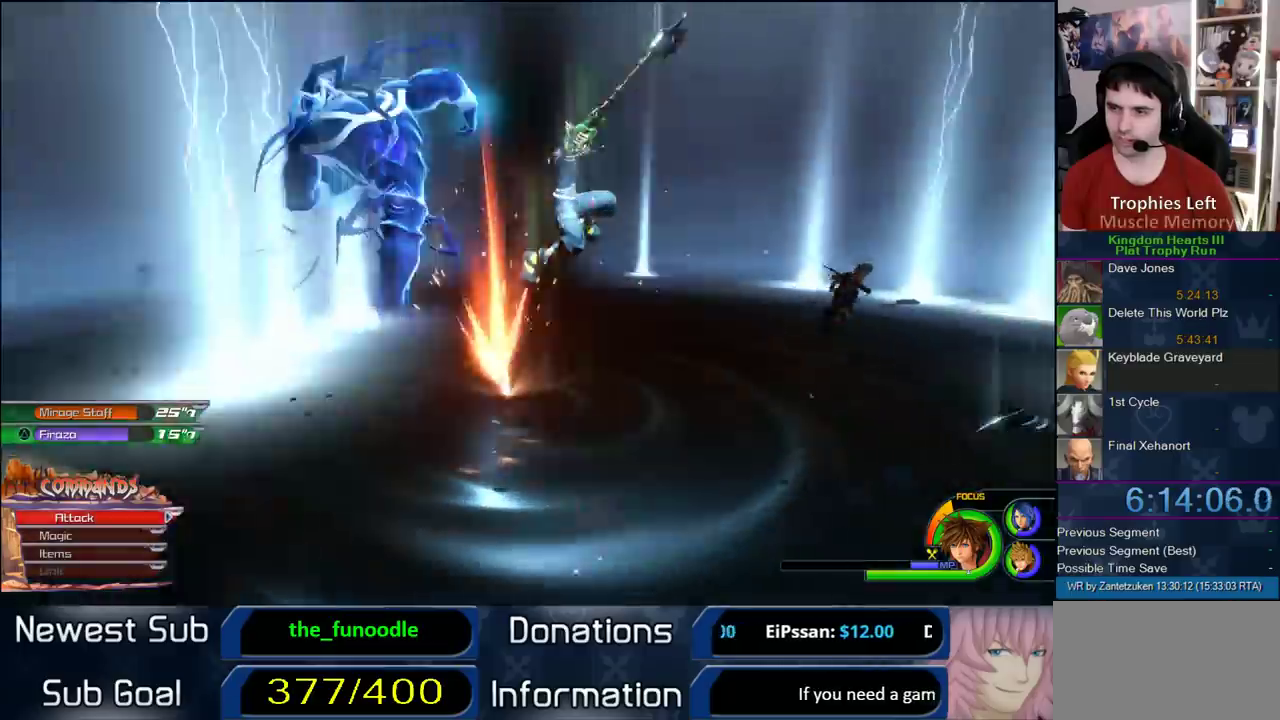
{"buttons": [], "left_stick": "center", "right_stick": "center", "events": []}
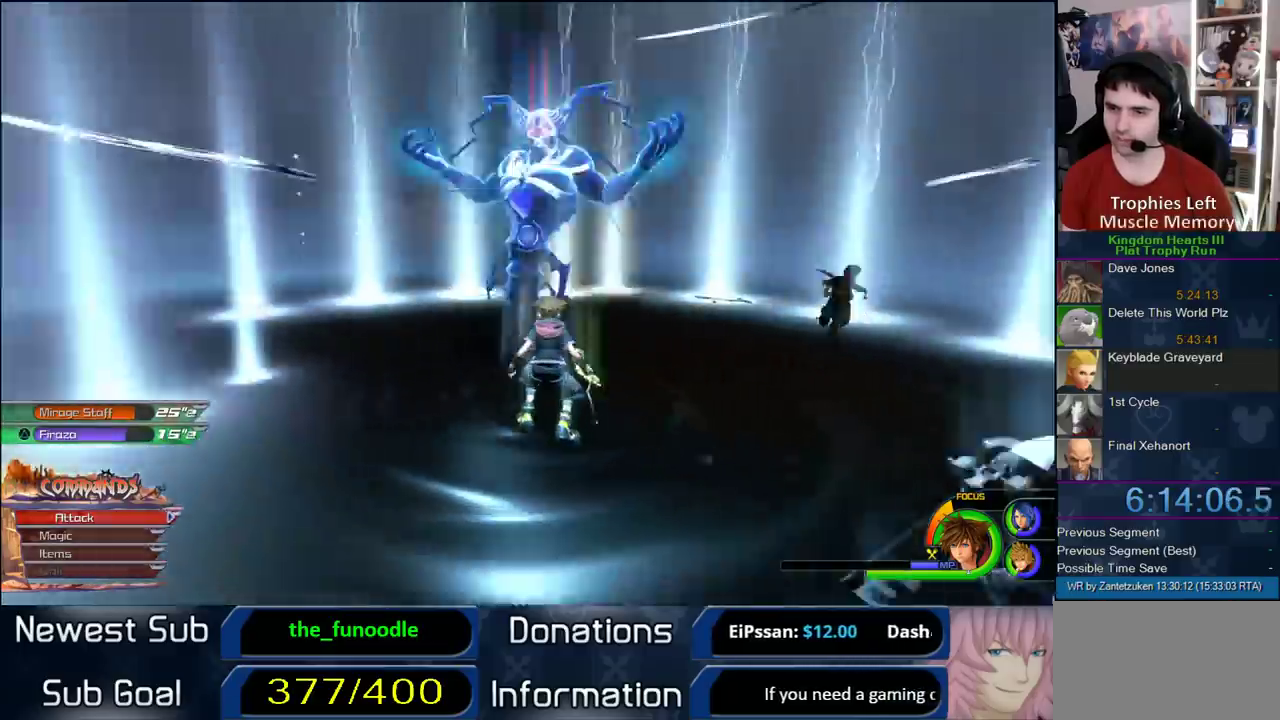
{"buttons": [], "left_stick": "center", "right_stick": "center", "events": []}
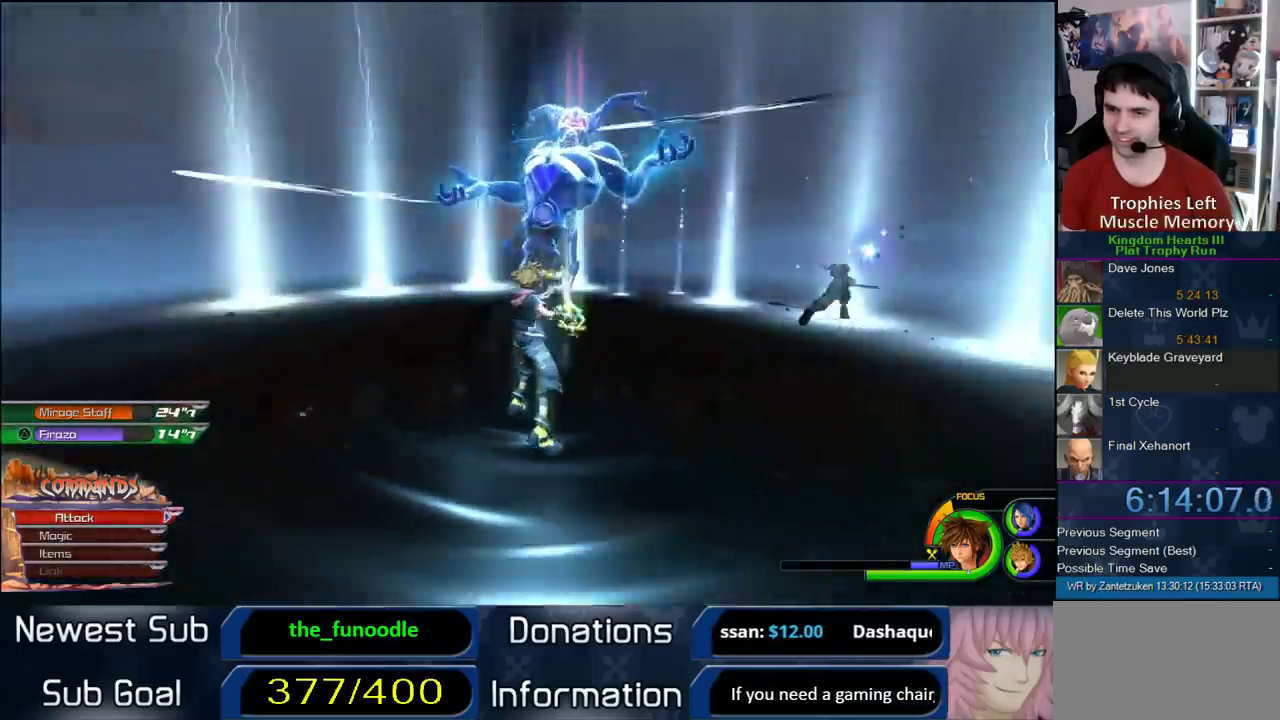
{"buttons": [], "left_stick": "center", "right_stick": "center", "events": []}
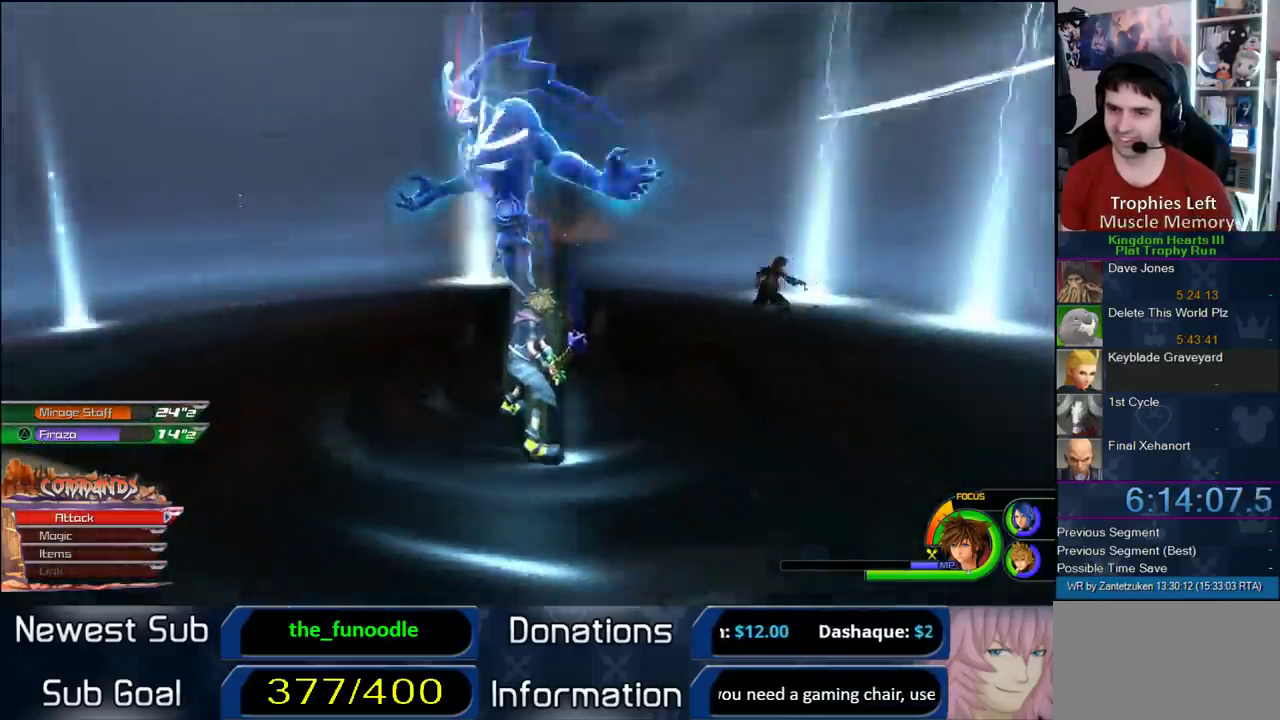
{"buttons": [], "left_stick": "center", "right_stick": "center", "events": [[300, "SQUARE", "down"], [417, "SQUARE", "up"]]}
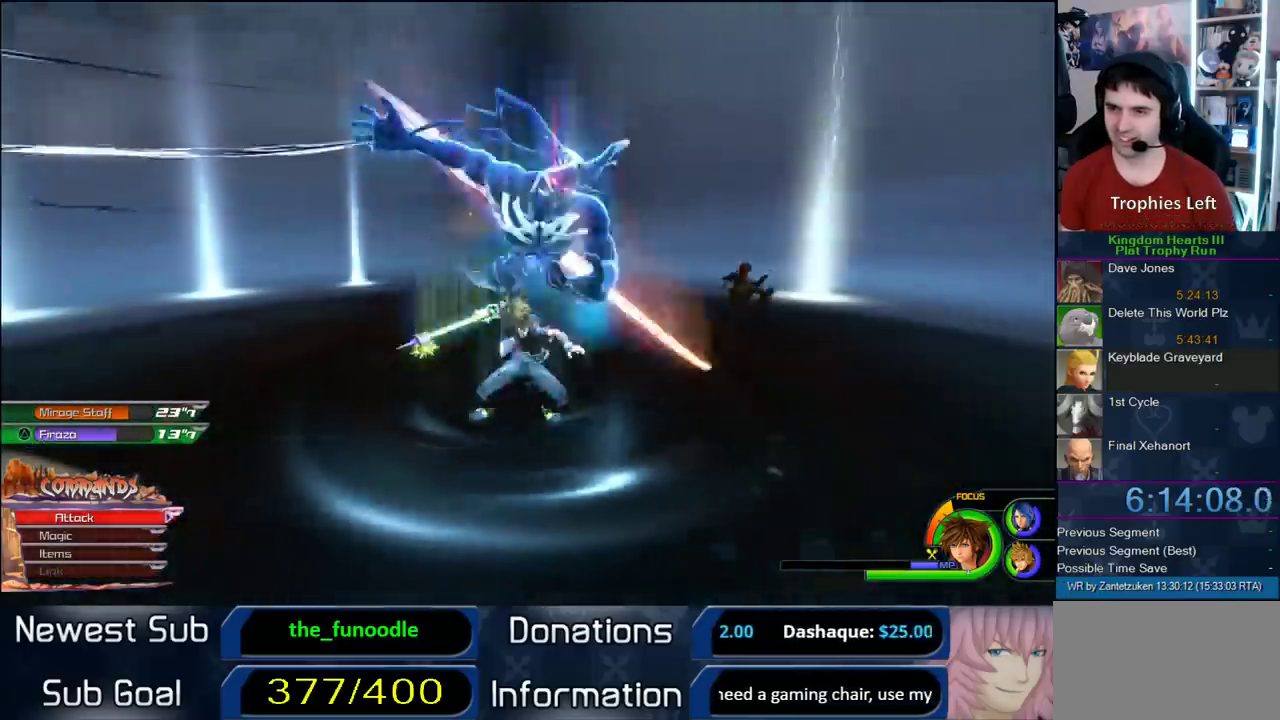
{"buttons": [], "left_stick": "center", "right_stick": "center", "events": [[300, "CIRCLE", "down"], [467, "CIRCLE", "up"]]}
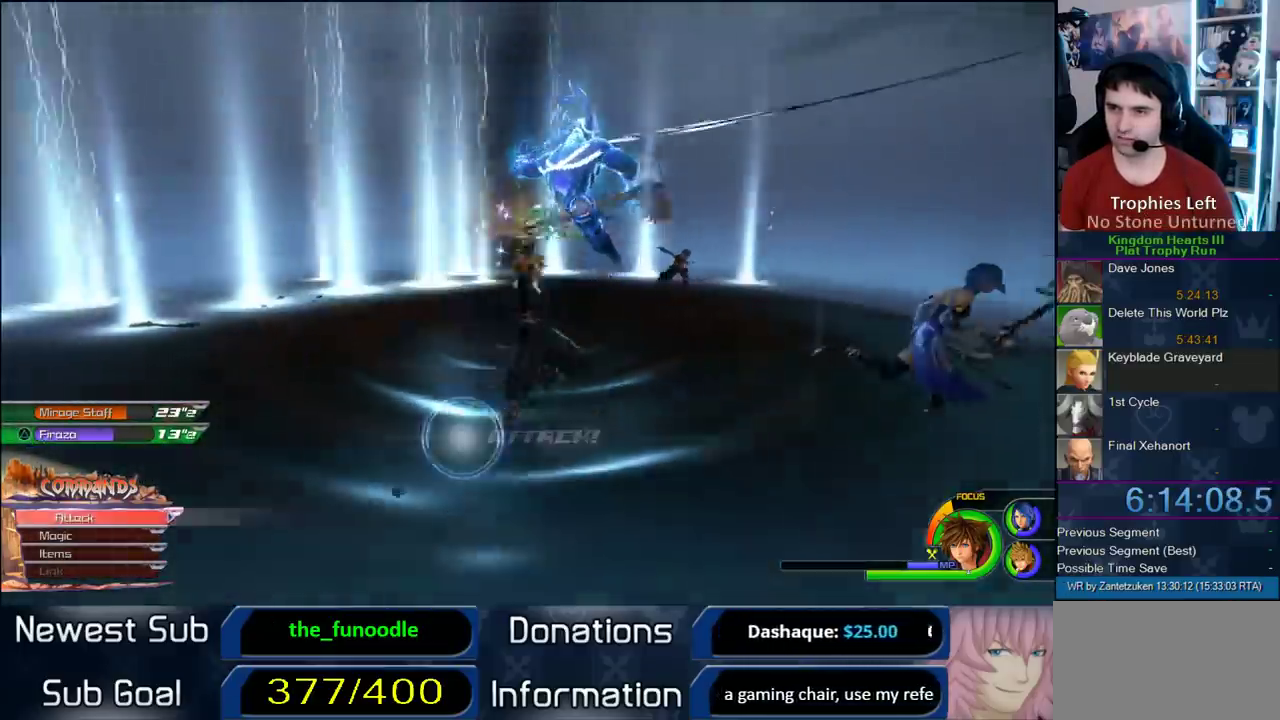
{"buttons": [], "left_stick": "center", "right_stick": "center", "events": []}
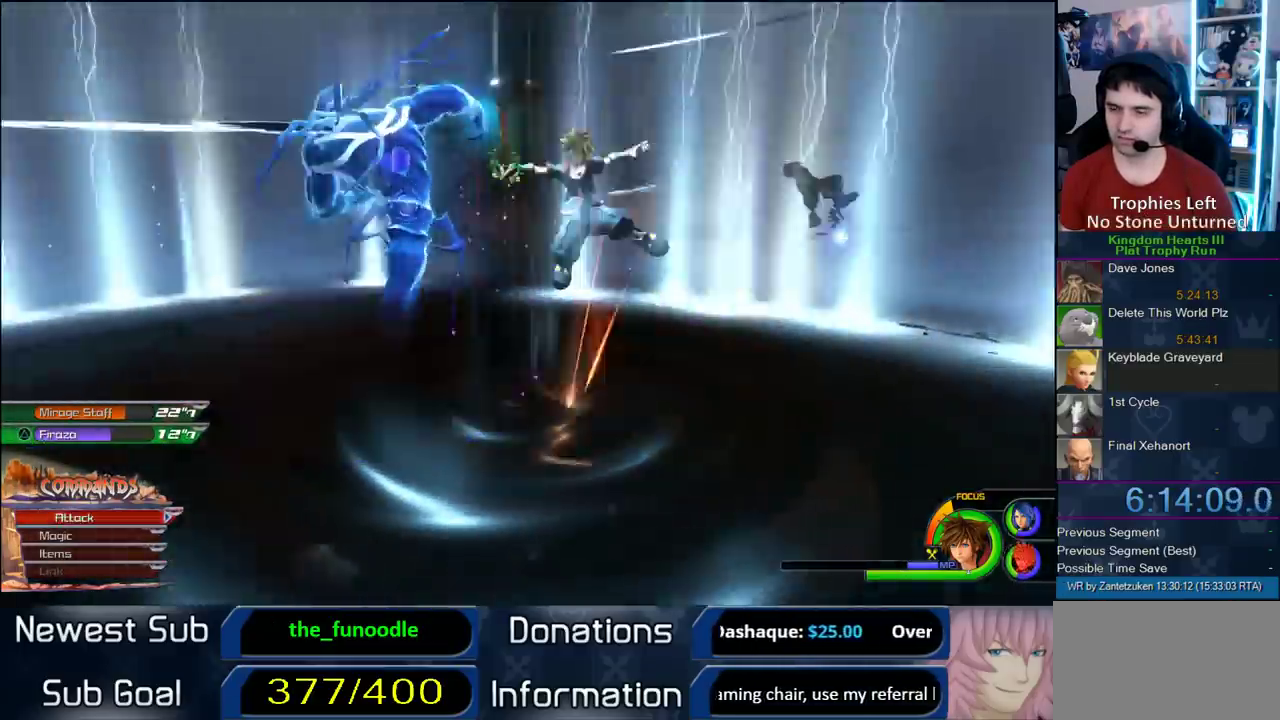
{"buttons": [], "left_stick": "center", "right_stick": "center", "events": []}
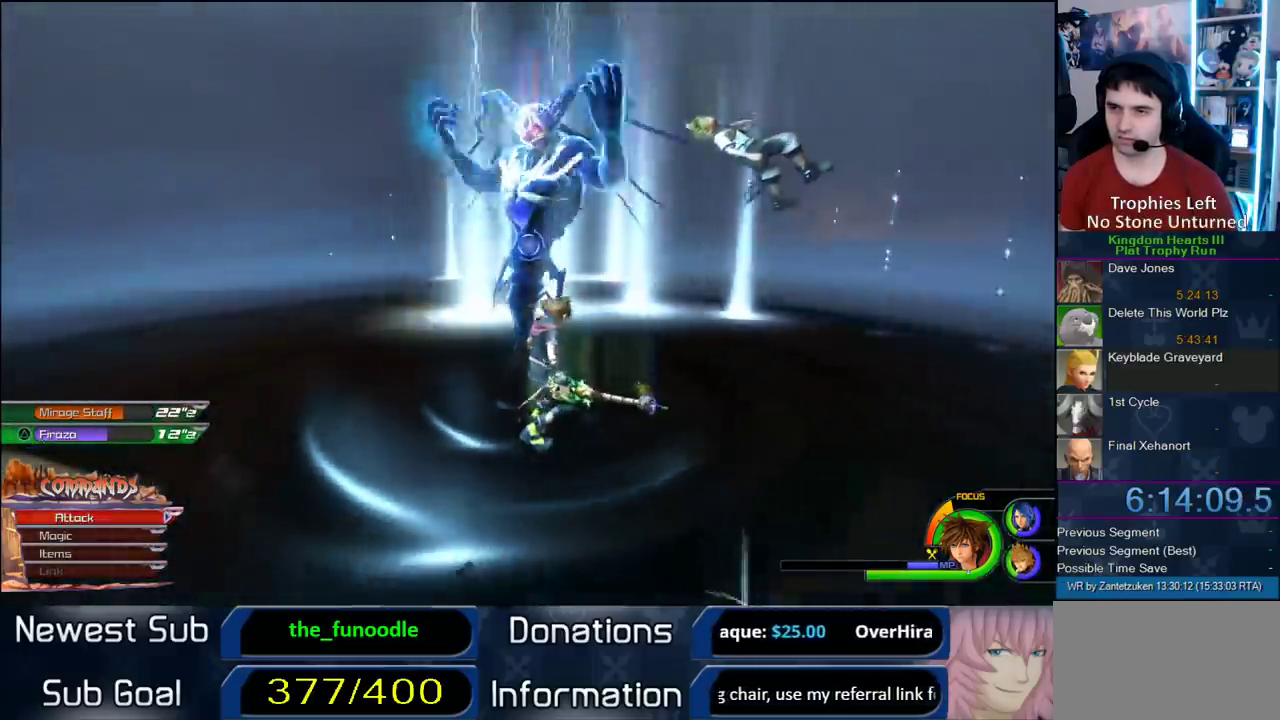
{"buttons": [], "left_stick": "center", "right_stick": "center", "events": []}
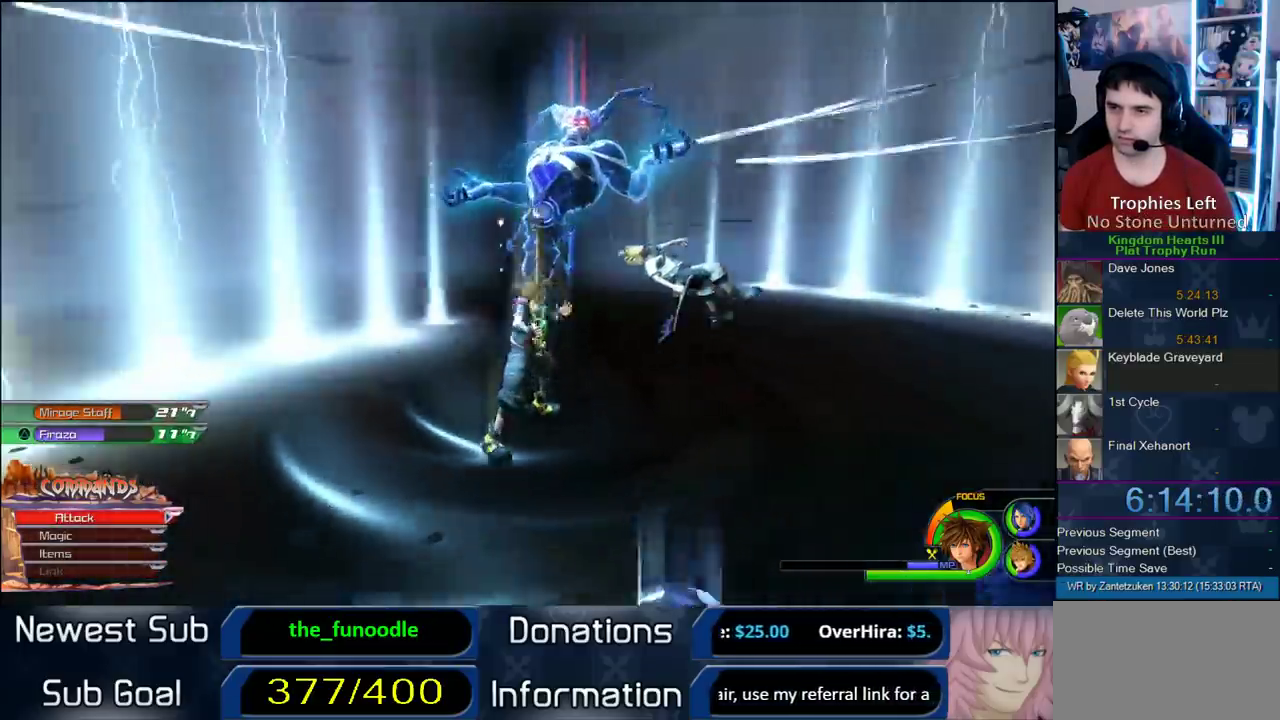
{"buttons": [], "left_stick": "center", "right_stick": "center", "events": []}
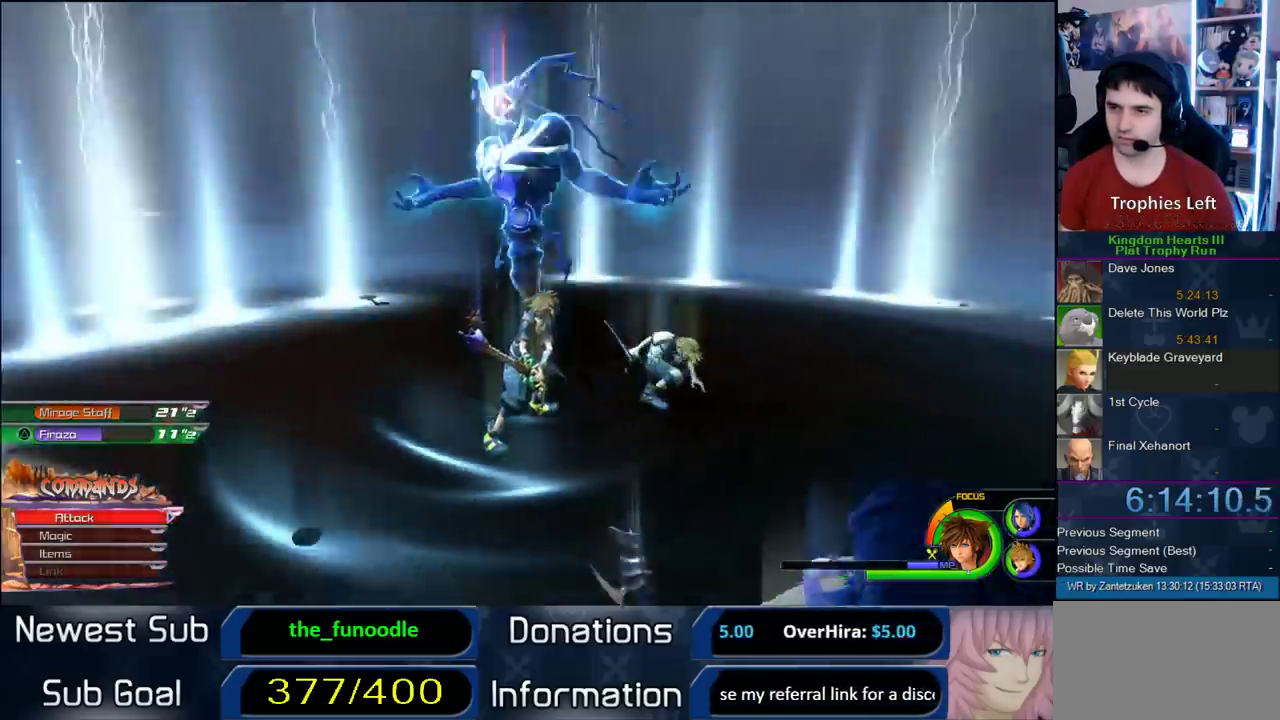
{"buttons": [], "left_stick": "center", "right_stick": "center", "events": [[233, "SQUARE", "down"], [400, "SQUARE", "up"]]}
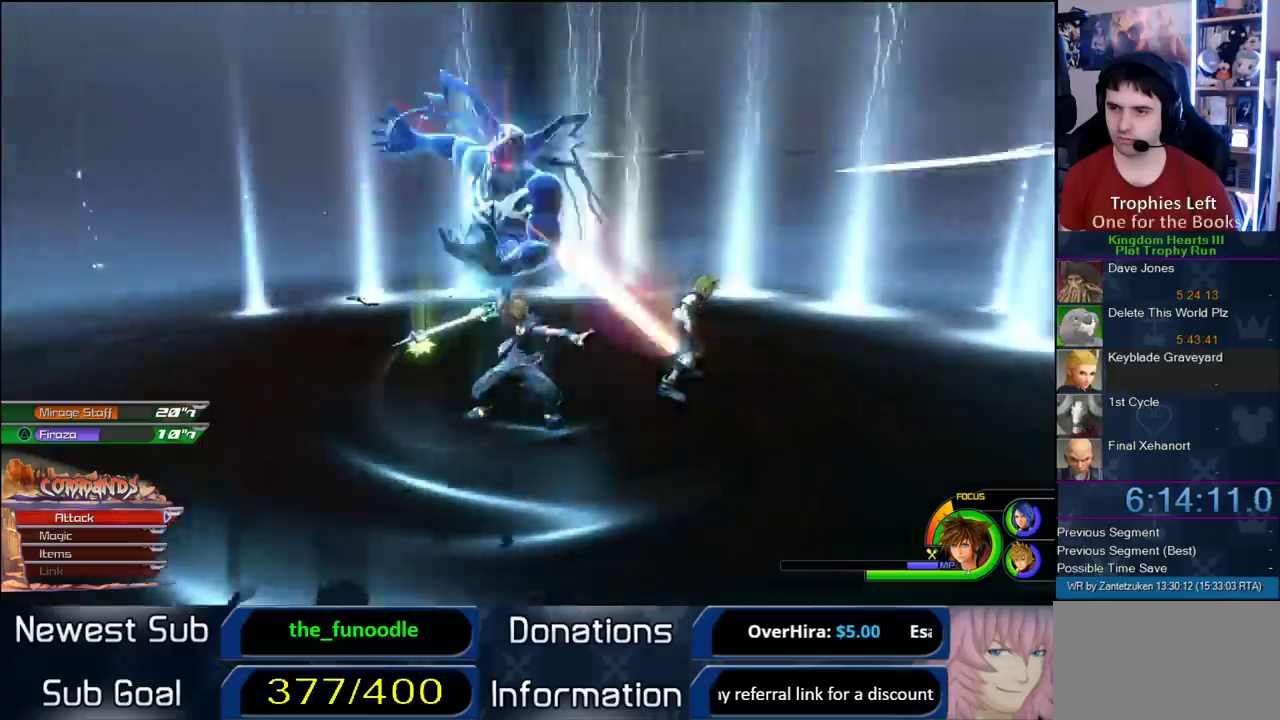
{"buttons": ["CIRCLE"], "left_stick": "center", "right_stick": "center", "events": [[350, "CIRCLE", "down"]]}
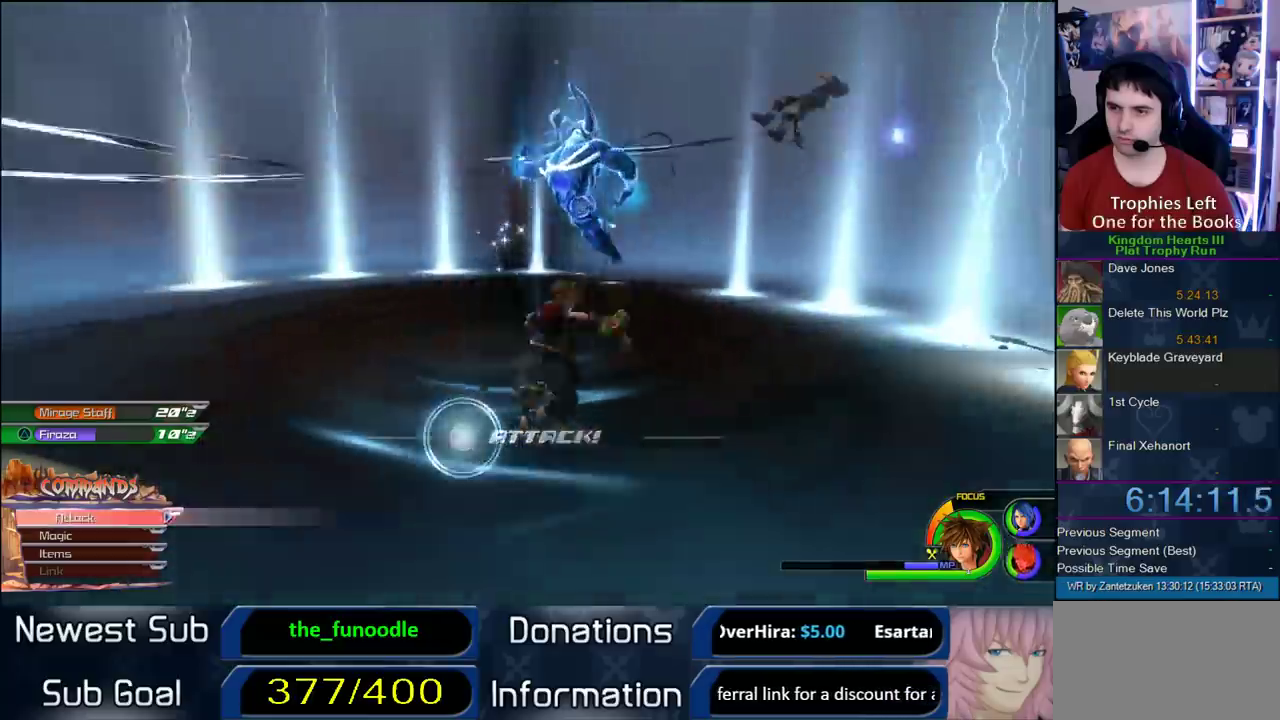
{"buttons": [], "left_stick": "center", "right_stick": "center", "events": [[17, "CIRCLE", "up"]]}
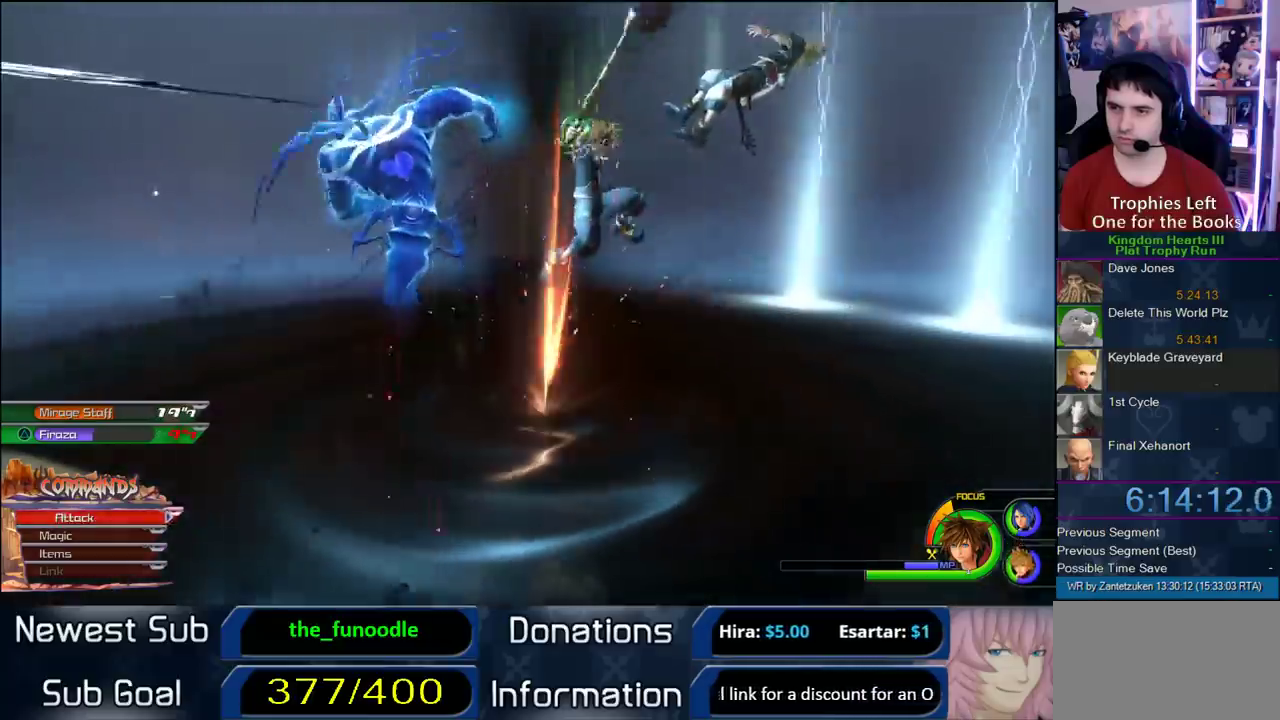
{"buttons": [], "left_stick": "center", "right_stick": "center", "events": []}
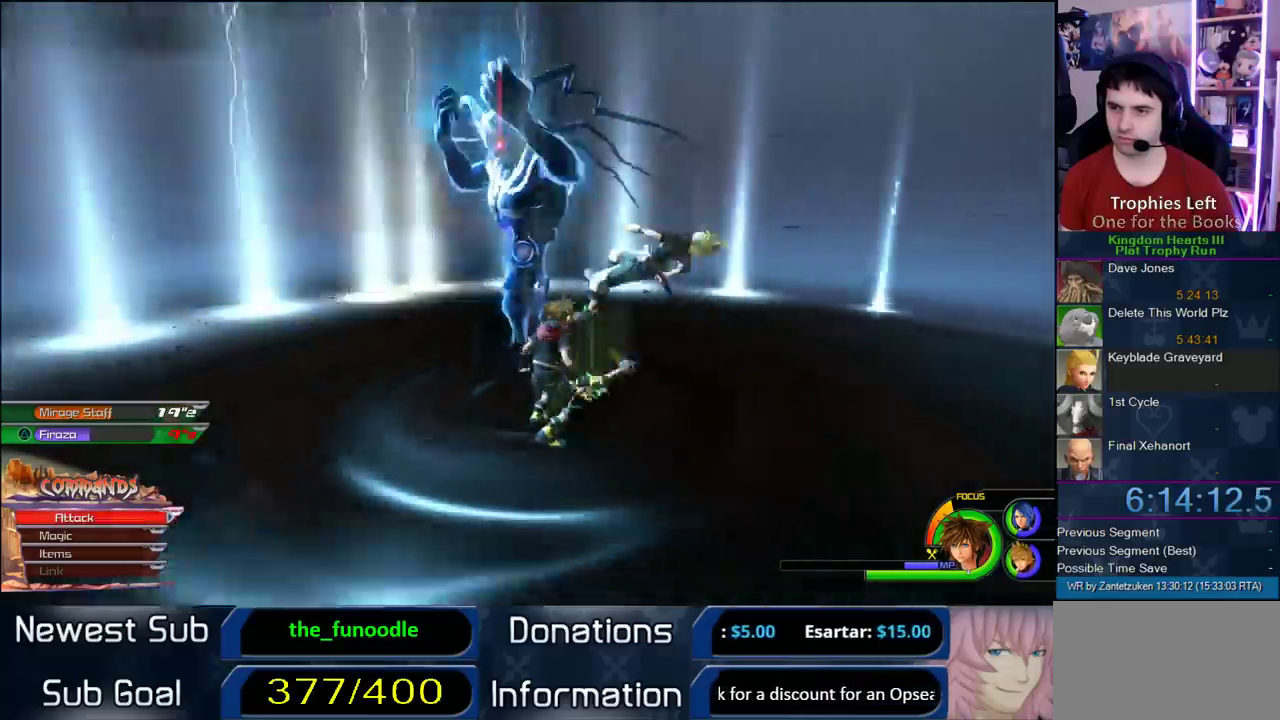
{"buttons": [], "left_stick": "center", "right_stick": "center", "events": []}
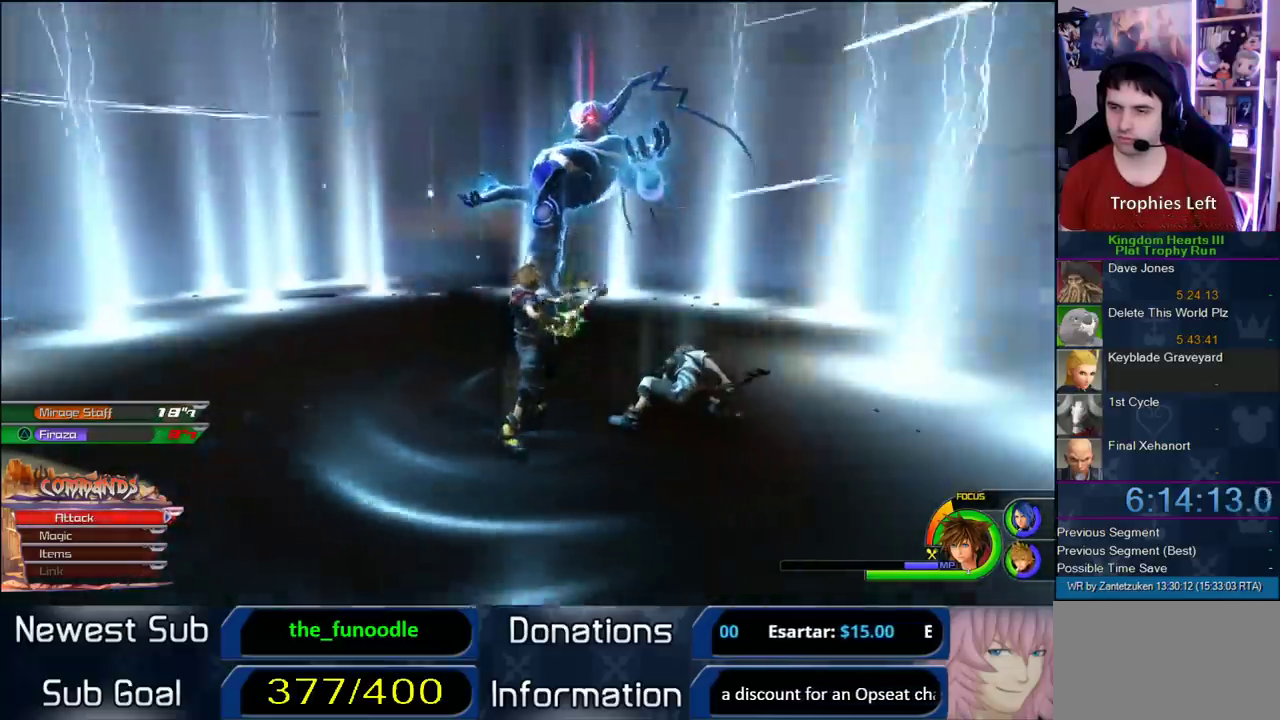
{"buttons": [], "left_stick": "center", "right_stick": "center", "events": []}
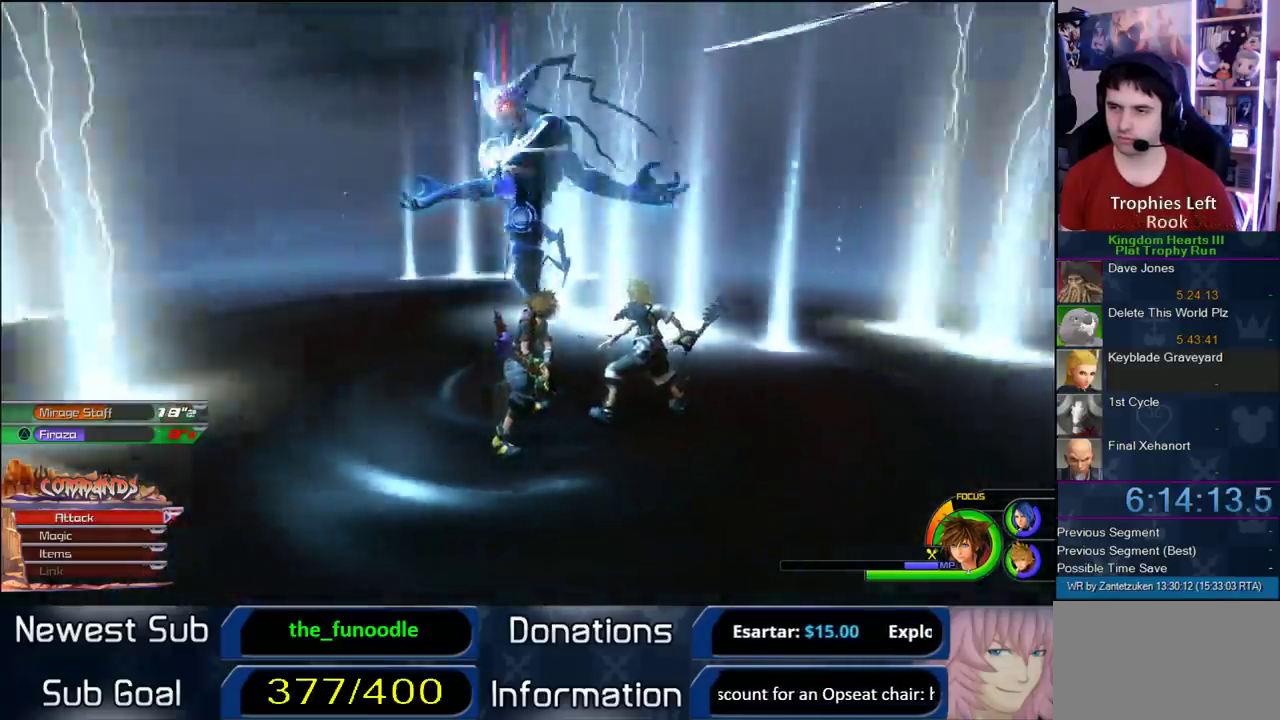
{"buttons": [], "left_stick": "center", "right_stick": "center", "events": [[200, "SQUARE", "down"], [450, "SQUARE", "up"]]}
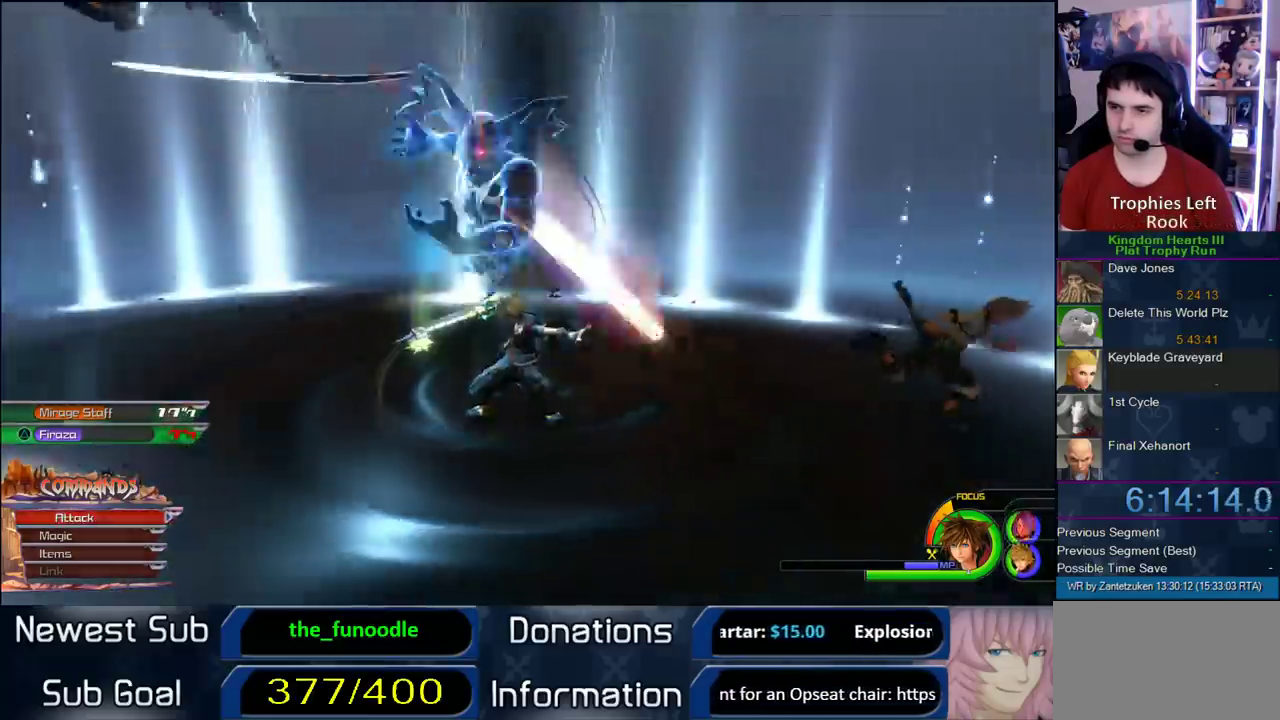
{"buttons": [], "left_stick": "down", "right_stick": "center", "events": [[417, "left_stick", "down"]]}